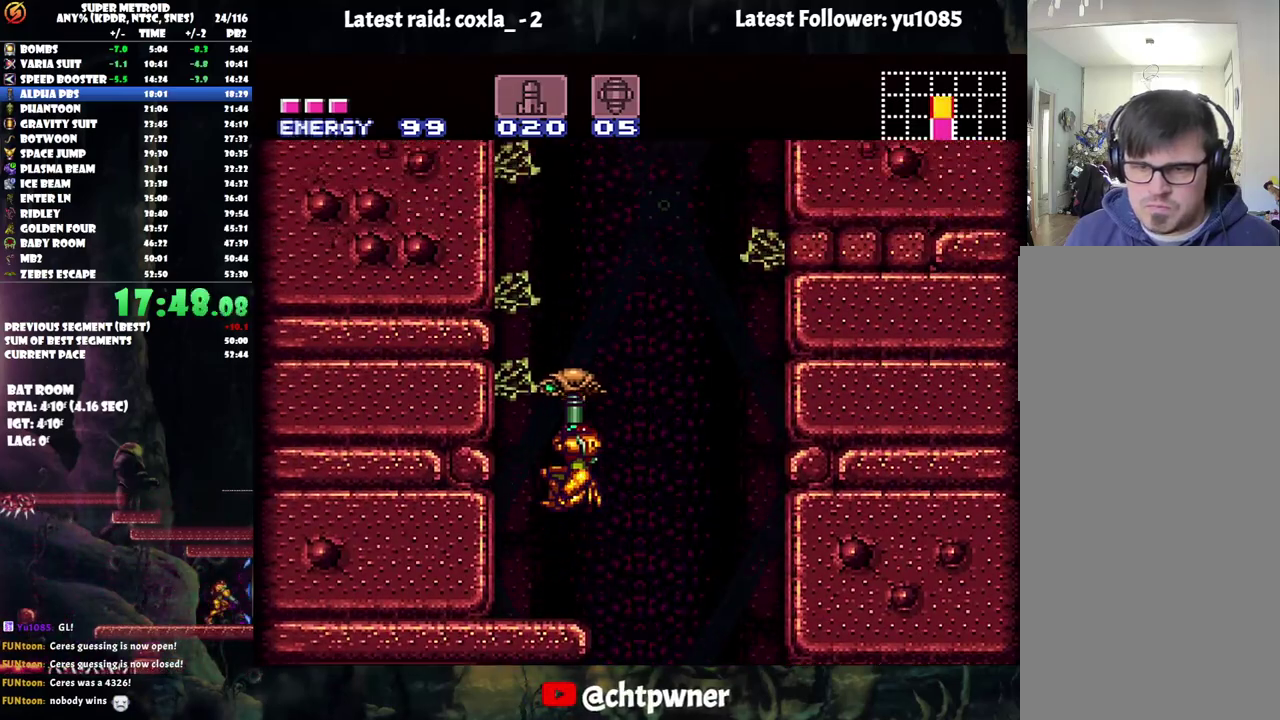
Gameplay with a controller (Nintendo layout); each line is a JSON object with the inputs held at the frame after it. "events" lists button and stick changes between this image and that frame as [ms after this image, input, new state], when the widget could be followed in between. Not read: L3 R3.
{"buttons": ["DPAD_UP"], "events": []}
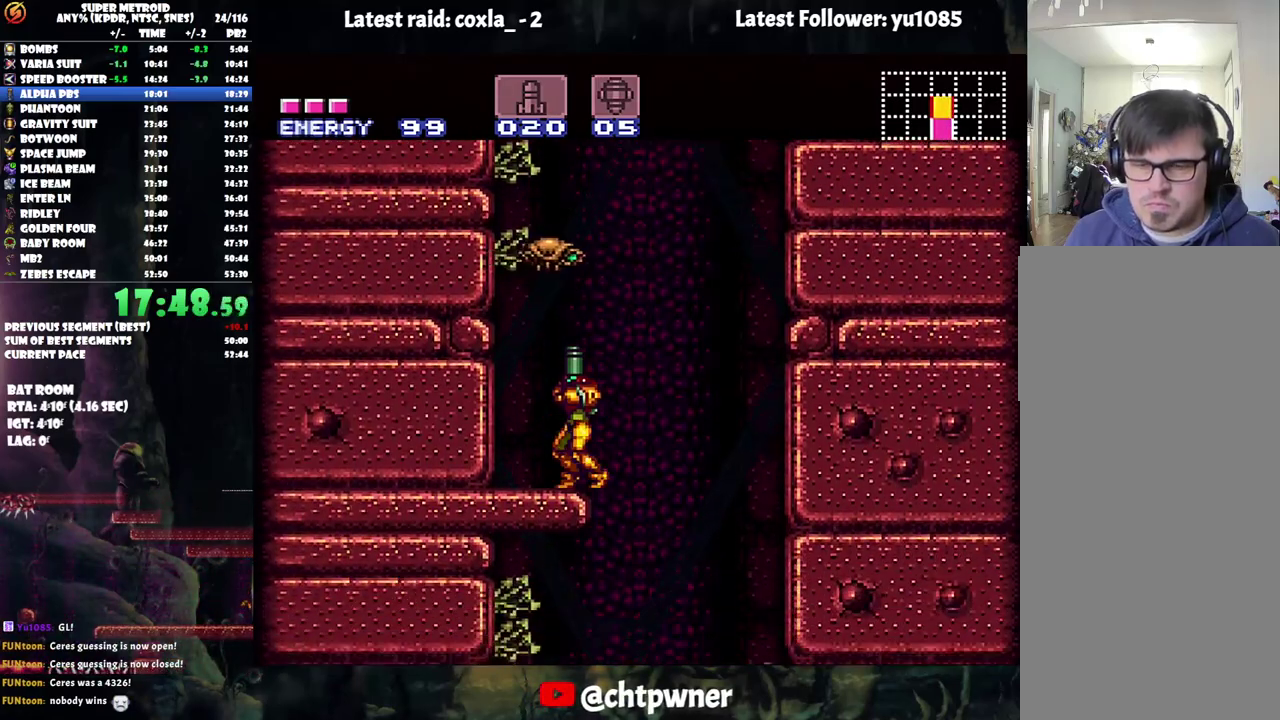
{"buttons": ["B", "DPAD_LEFT"], "events": [[317, "Y", "down"], [417, "DPAD_LEFT", "down"], [433, "Y", "up"], [450, "DPAD_UP", "up"], [500, "B", "down"]]}
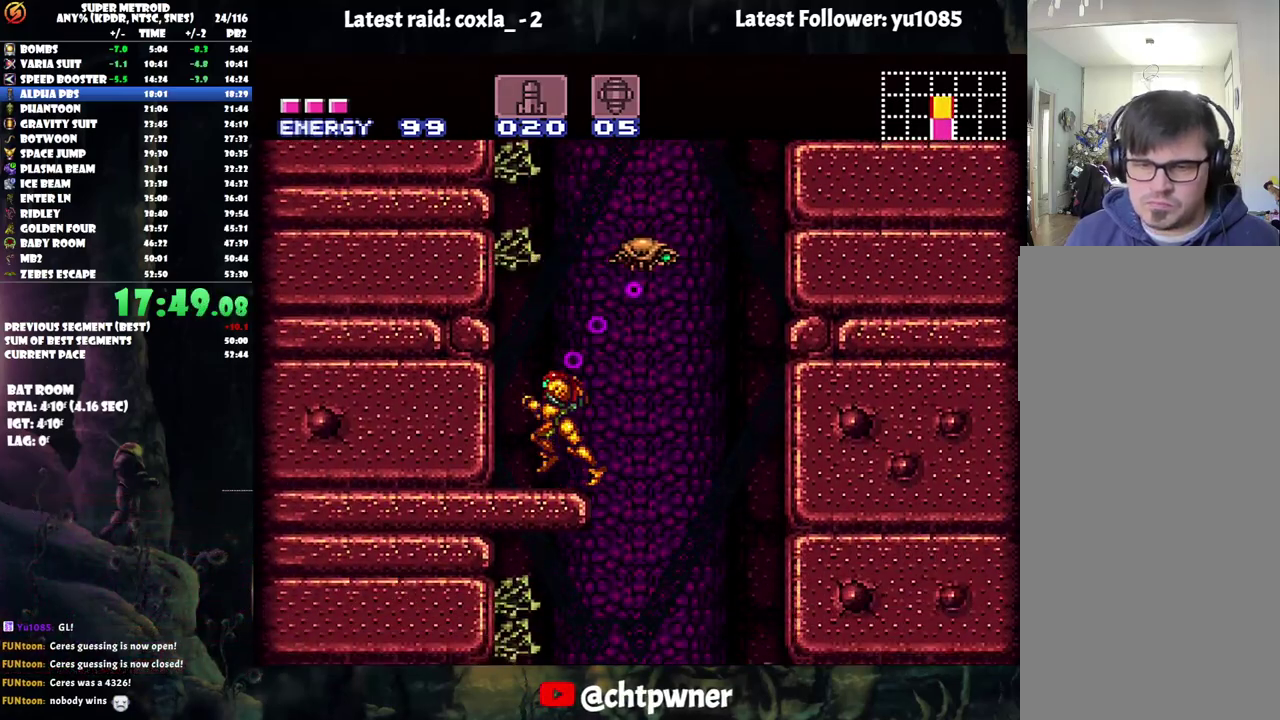
{"buttons": ["B", "DPAD_LEFT"], "events": [[200, "DPAD_LEFT", "up"], [267, "B", "up"], [267, "DPAD_RIGHT", "down"], [350, "B", "down"], [433, "DPAD_LEFT", "down"], [433, "DPAD_RIGHT", "up"]]}
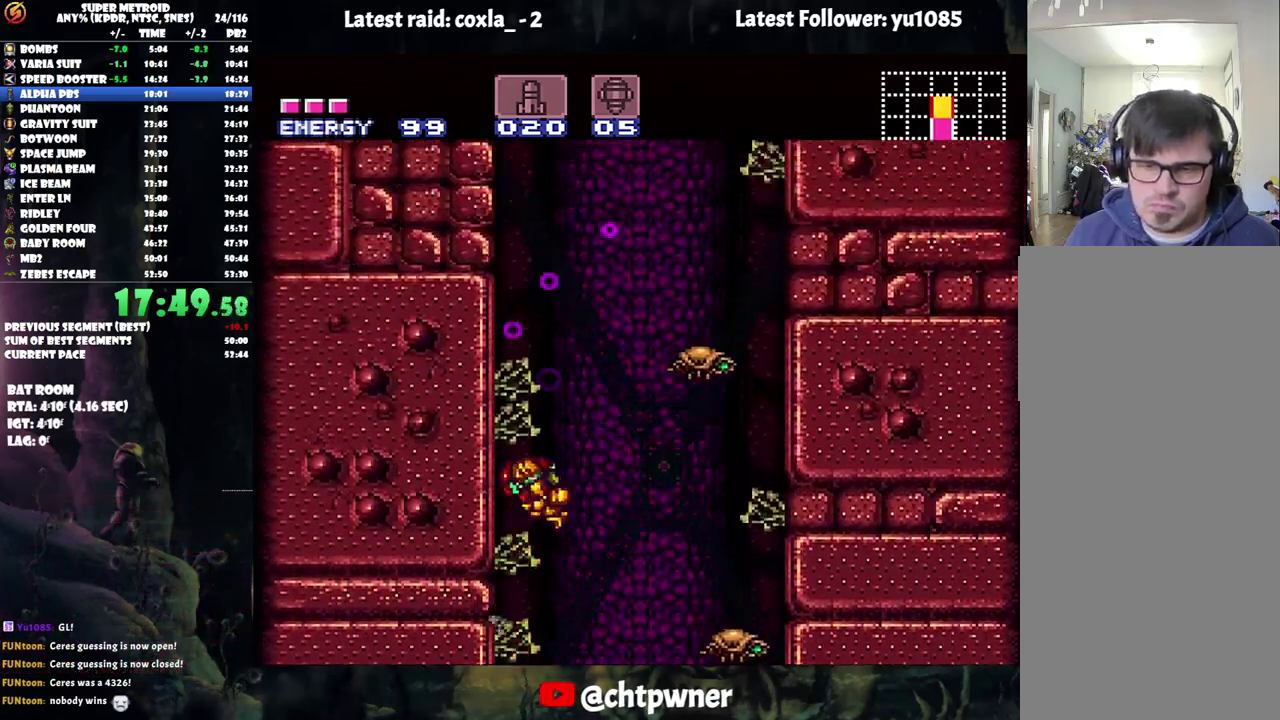
{"buttons": ["B", "DPAD_LEFT"], "events": [[83, "DPAD_LEFT", "up"], [117, "DPAD_RIGHT", "down"], [133, "B", "up"], [233, "B", "down"], [267, "DPAD_RIGHT", "up"], [283, "DPAD_LEFT", "down"]]}
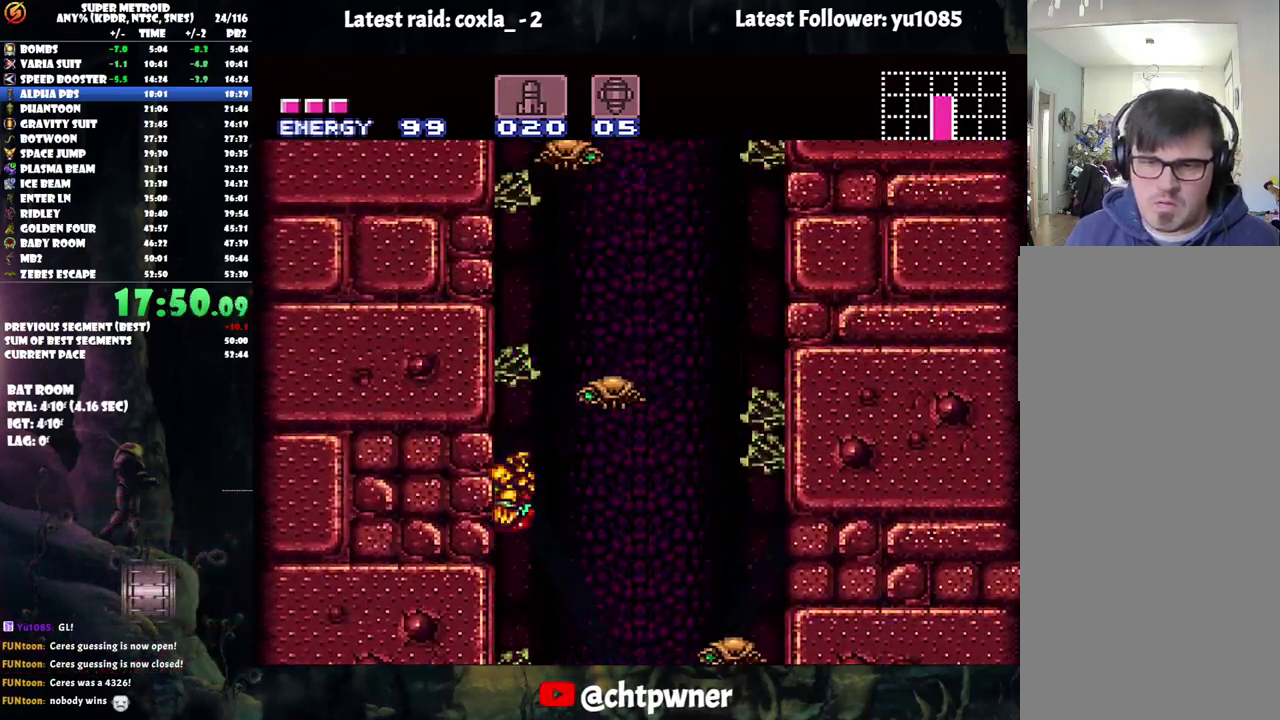
{"buttons": ["B", "DPAD_LEFT"], "events": []}
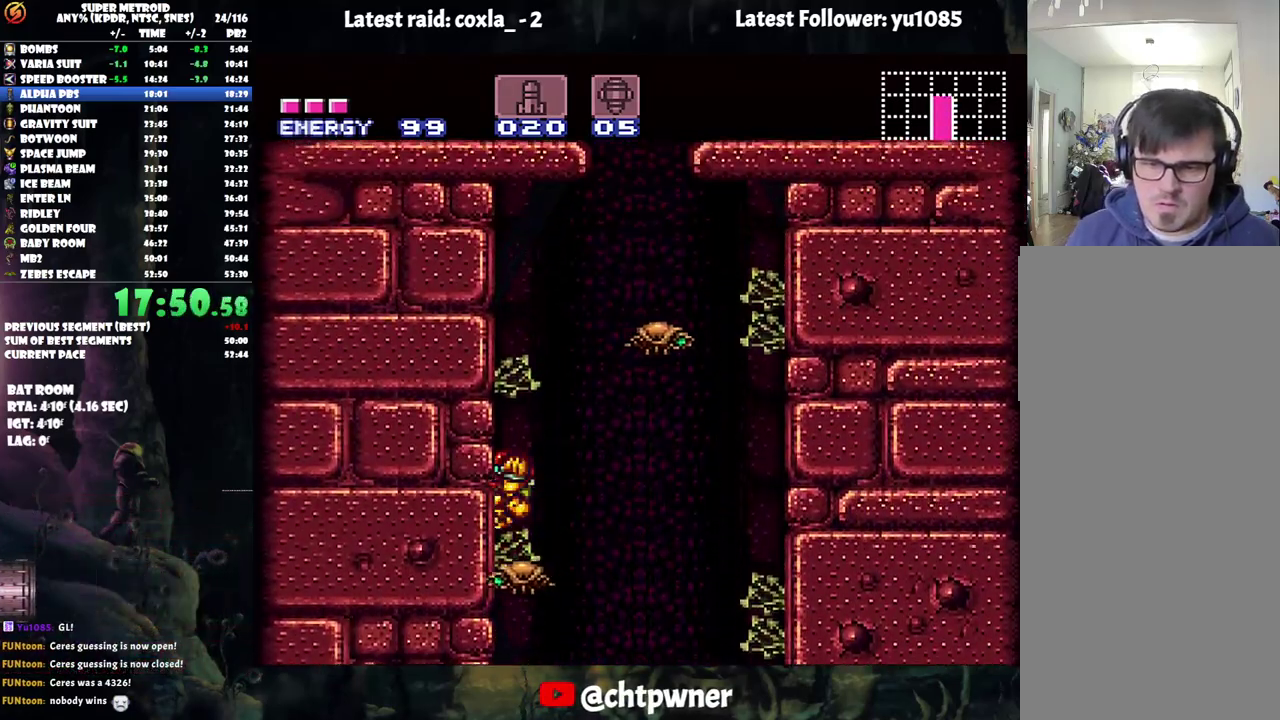
{"buttons": ["B", "DPAD_RIGHT"], "events": [[50, "DPAD_LEFT", "up"], [117, "B", "up"], [317, "DPAD_RIGHT", "down"], [400, "B", "down"]]}
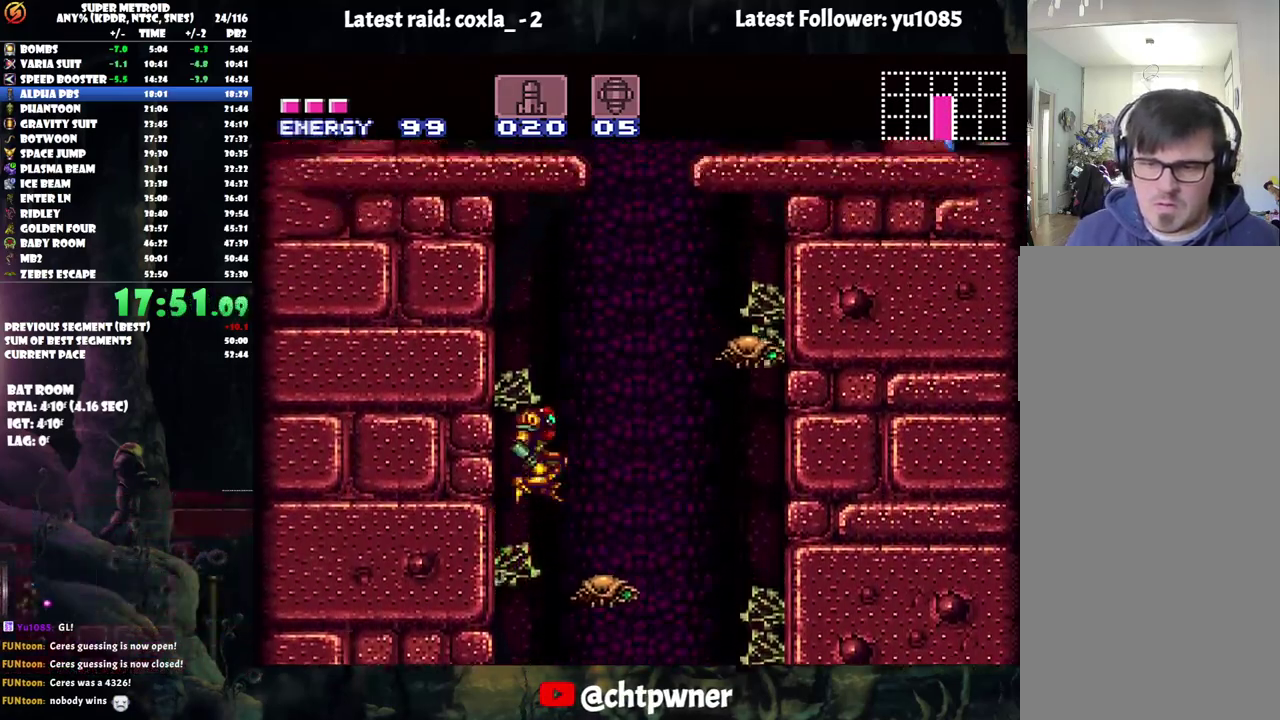
{"buttons": ["B", "DPAD_RIGHT"], "events": []}
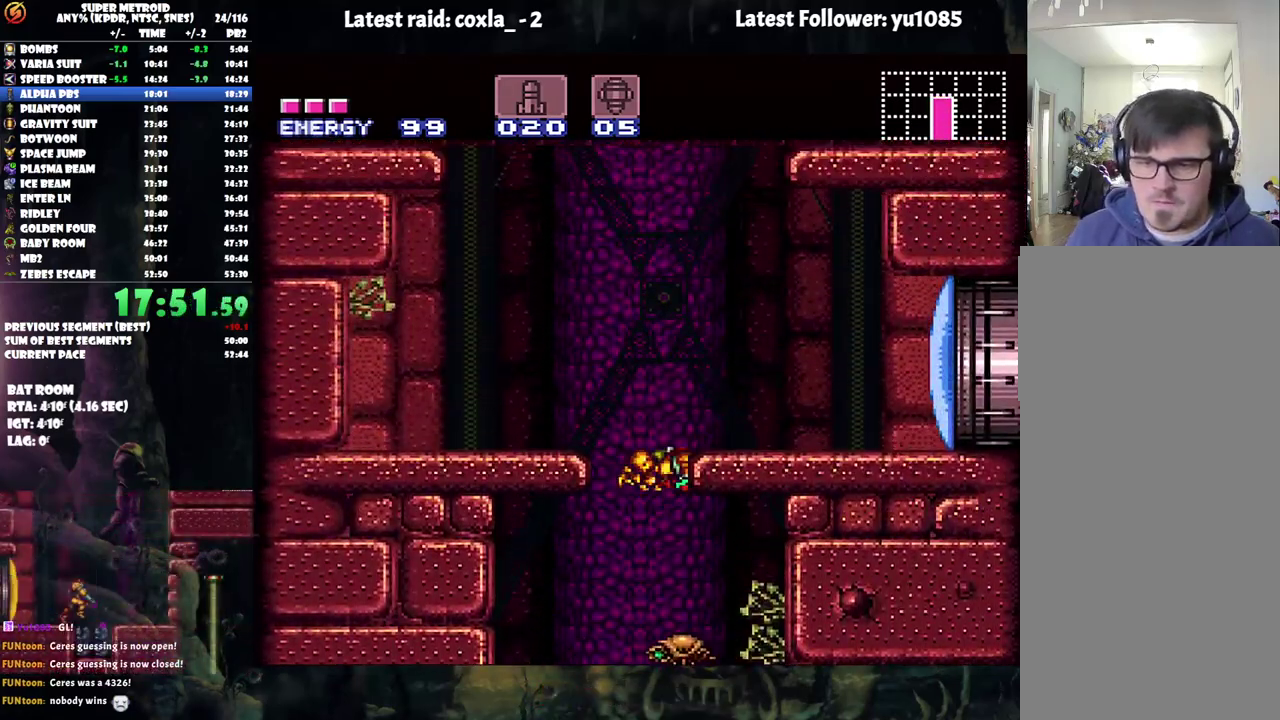
{"buttons": ["Y", "DPAD_RIGHT"], "events": [[17, "DPAD_RIGHT", "up"], [67, "B", "up"], [100, "DPAD_LEFT", "down"], [150, "B", "down"], [233, "DPAD_LEFT", "up"], [267, "DPAD_RIGHT", "down"], [367, "Y", "down"], [400, "B", "up"]]}
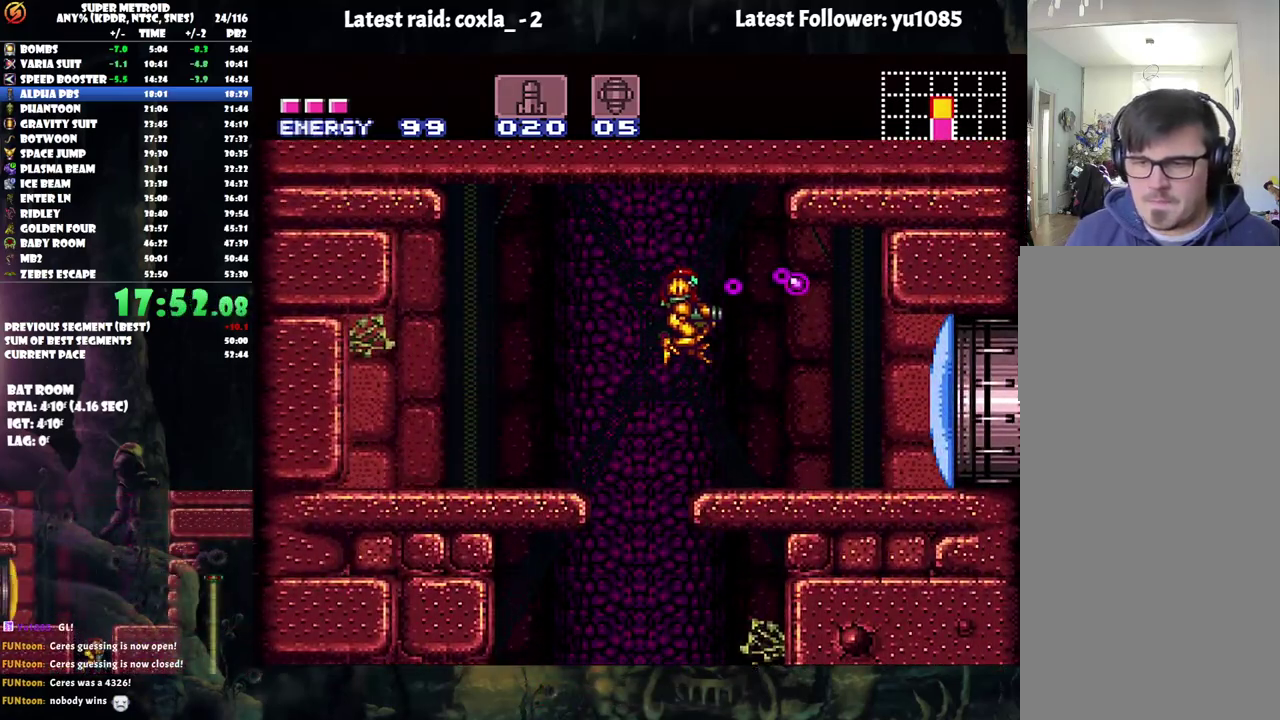
{"buttons": ["A", "DPAD_RIGHT"], "events": [[33, "Y", "up"], [100, "A", "down"]]}
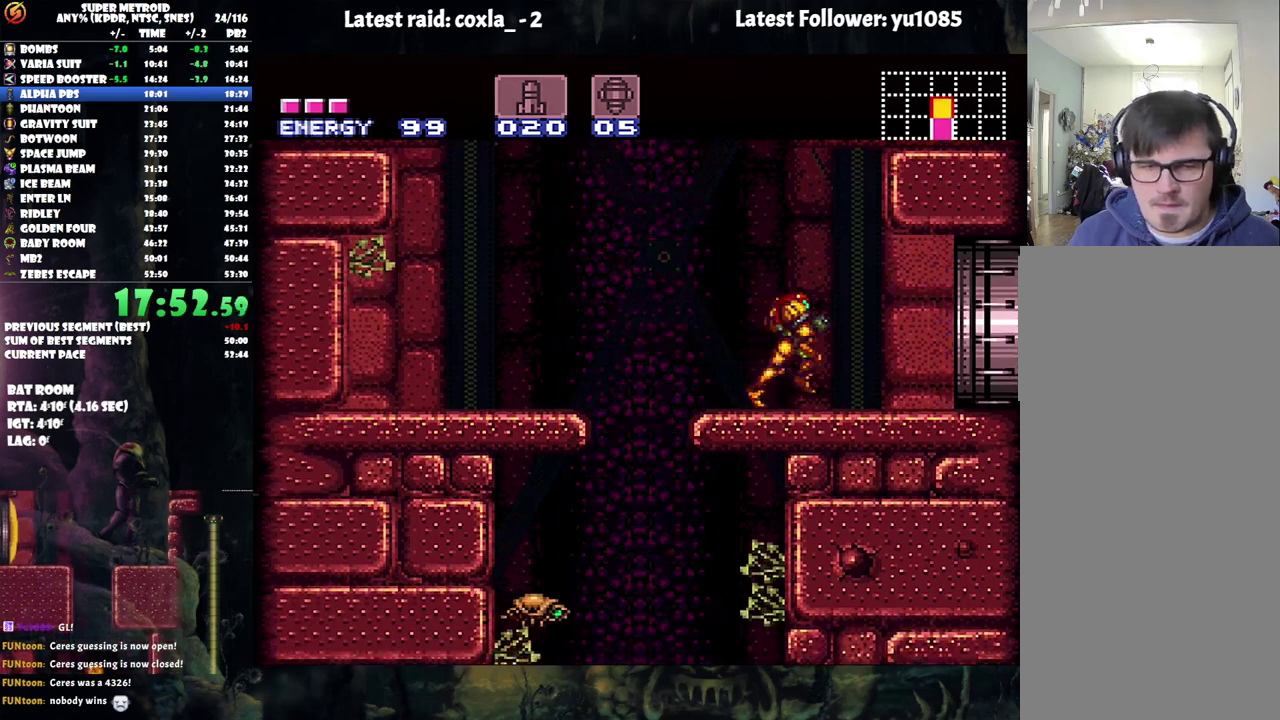
{"buttons": ["A", "DPAD_RIGHT"], "events": []}
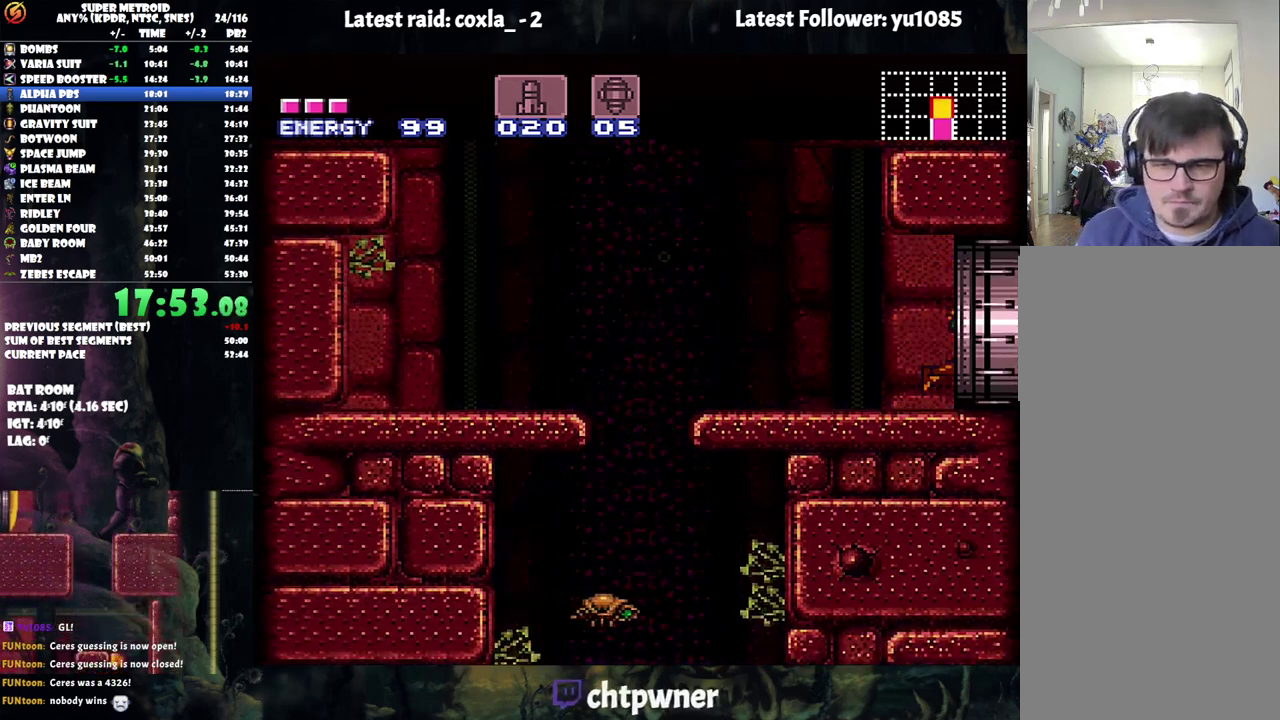
{"buttons": [], "events": [[333, "A", "up"], [400, "DPAD_RIGHT", "up"]]}
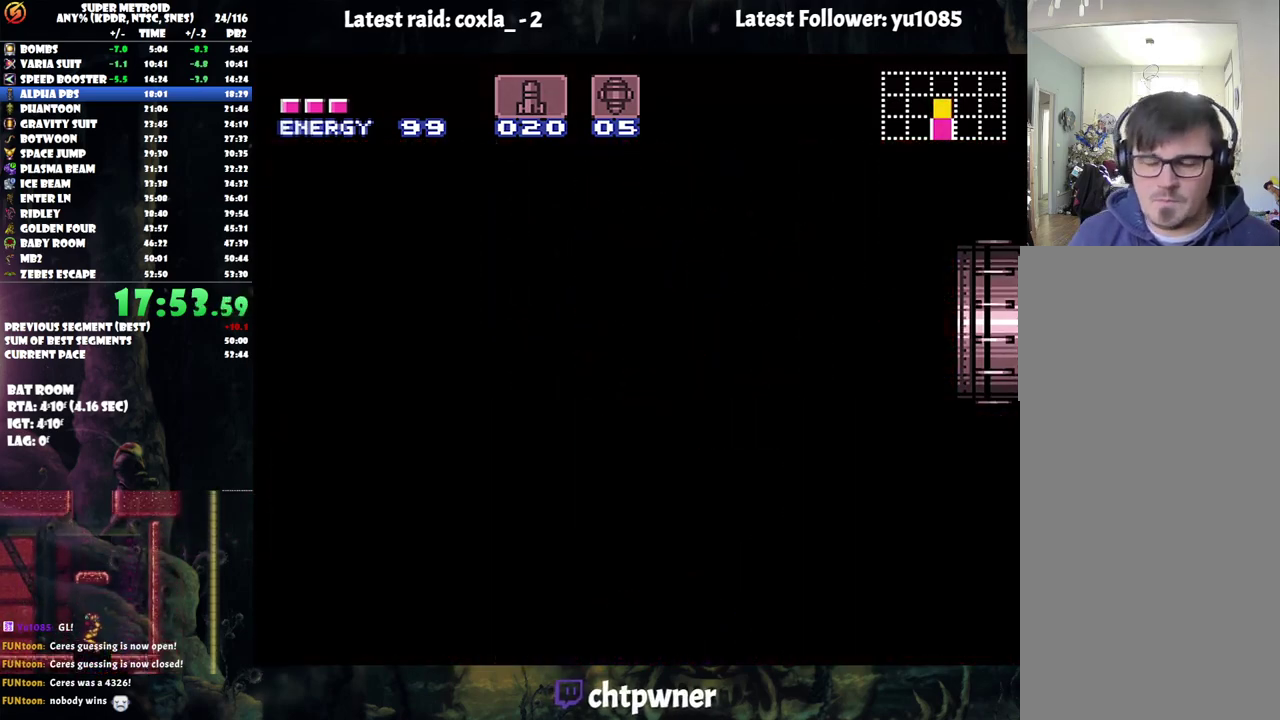
{"buttons": [], "events": []}
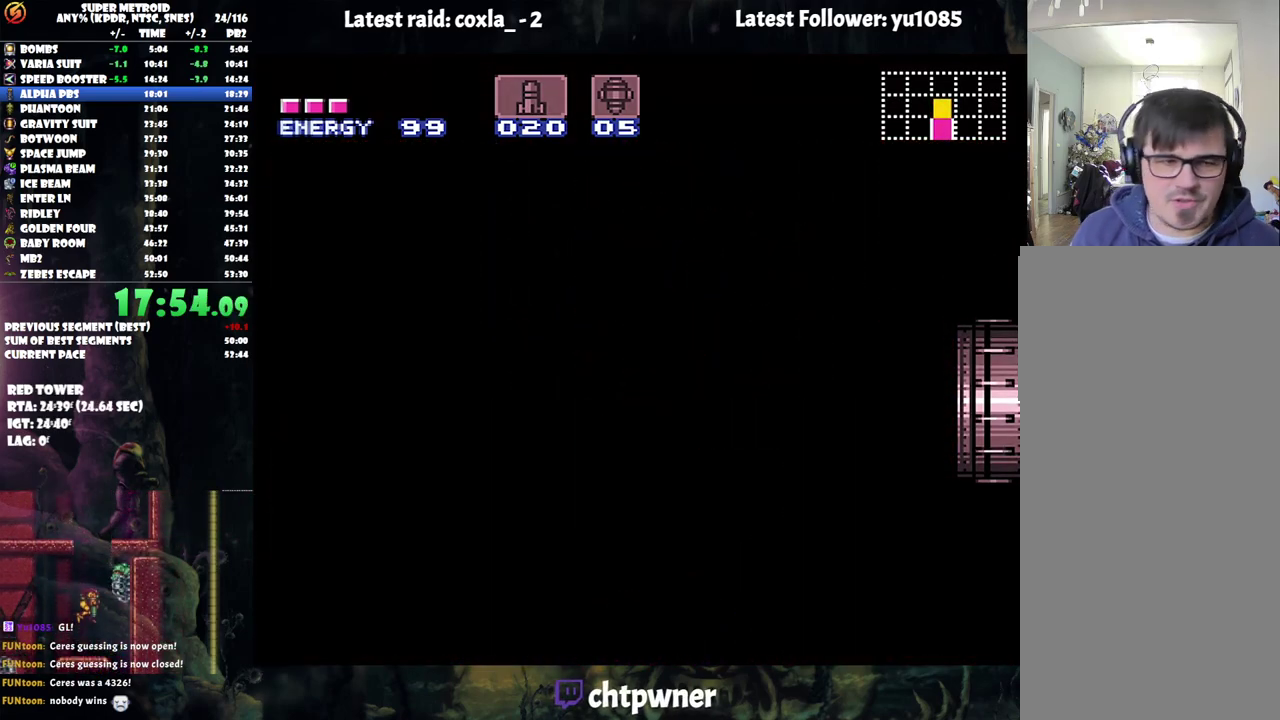
{"buttons": ["DPAD_LEFT"], "events": [[217, "DPAD_LEFT", "down"], [367, "B", "down"], [467, "B", "up"]]}
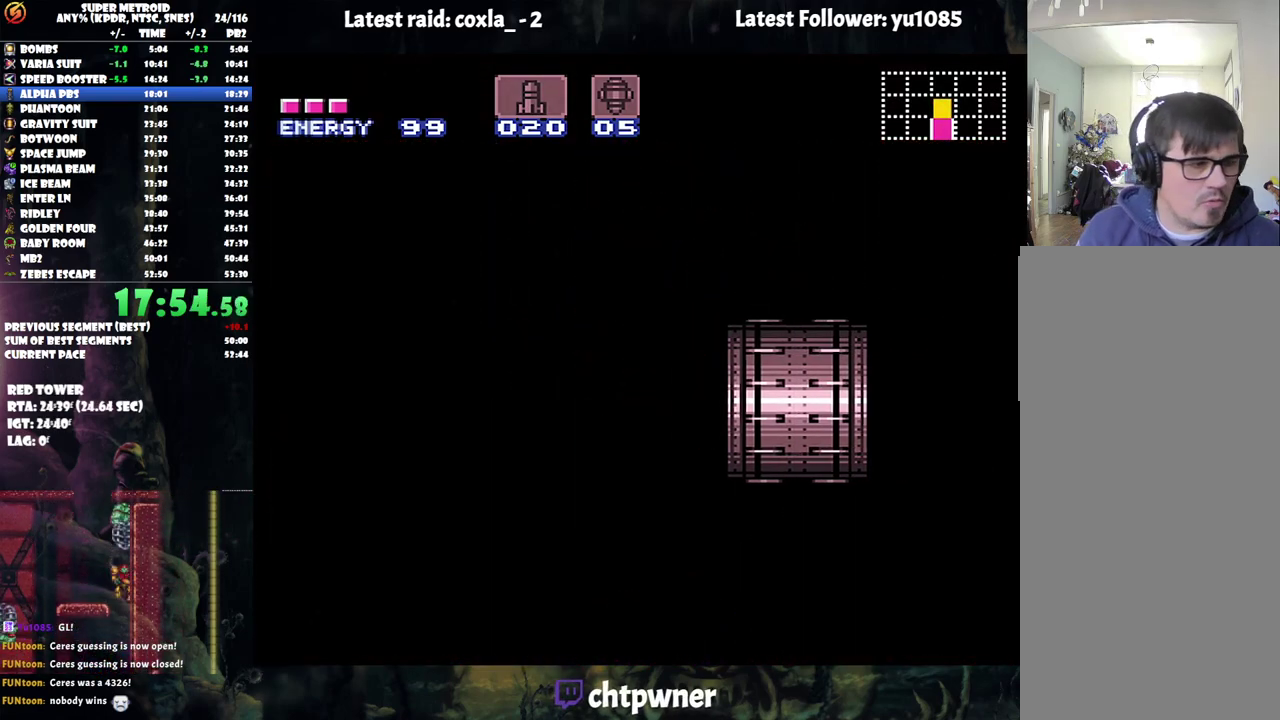
{"buttons": ["DPAD_LEFT"], "events": []}
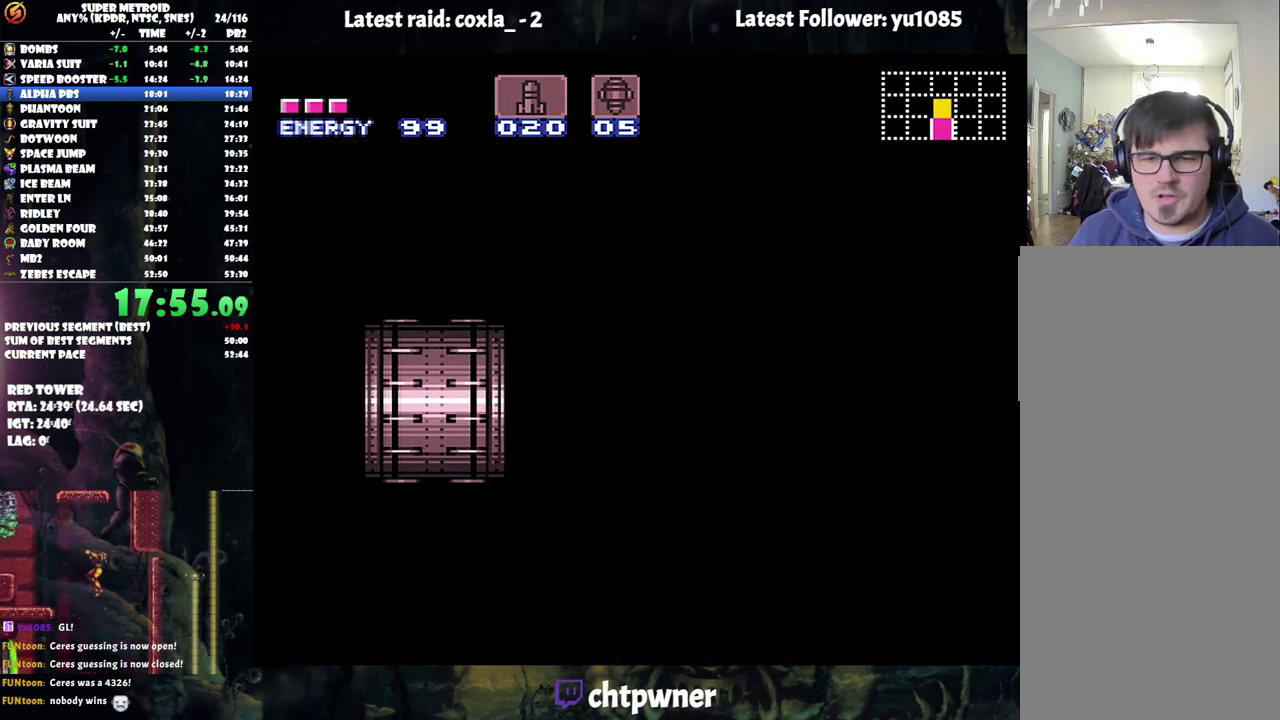
{"buttons": ["B", "DPAD_LEFT"], "events": [[183, "B", "down"], [417, "B", "up"], [483, "B", "down"]]}
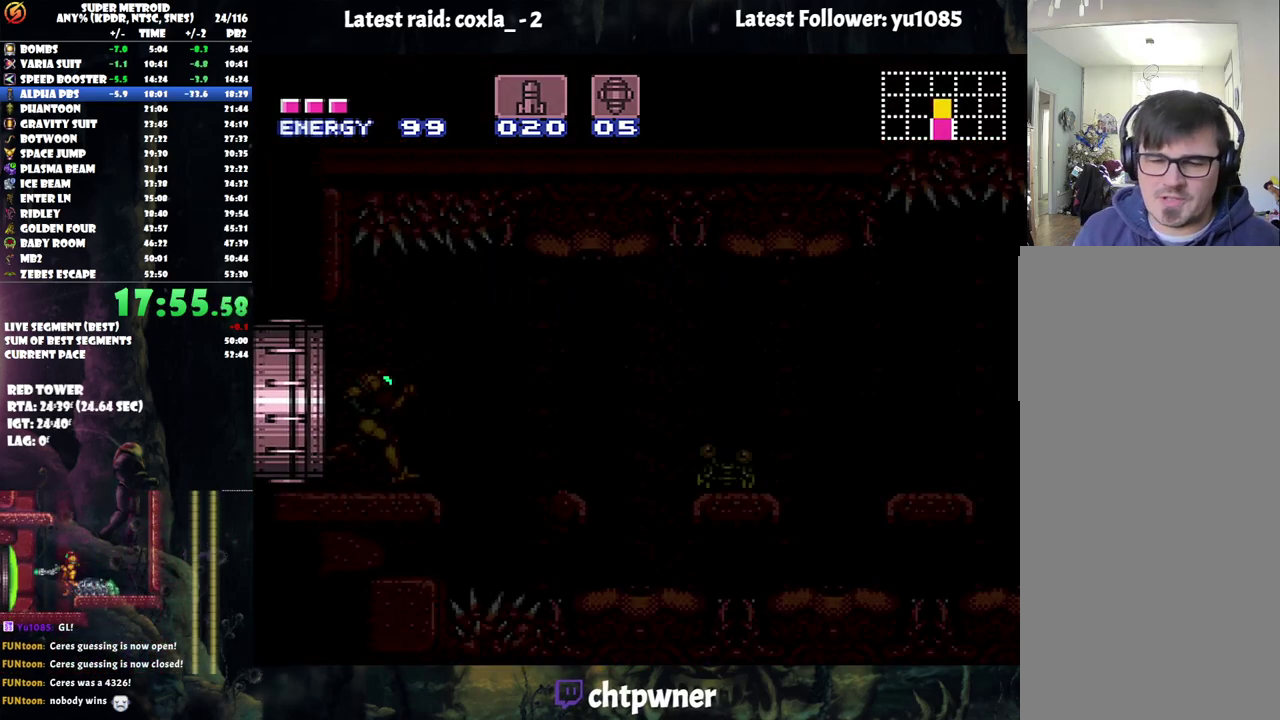
{"buttons": ["DPAD_LEFT"], "events": [[83, "B", "up"], [183, "B", "down"], [350, "B", "up"]]}
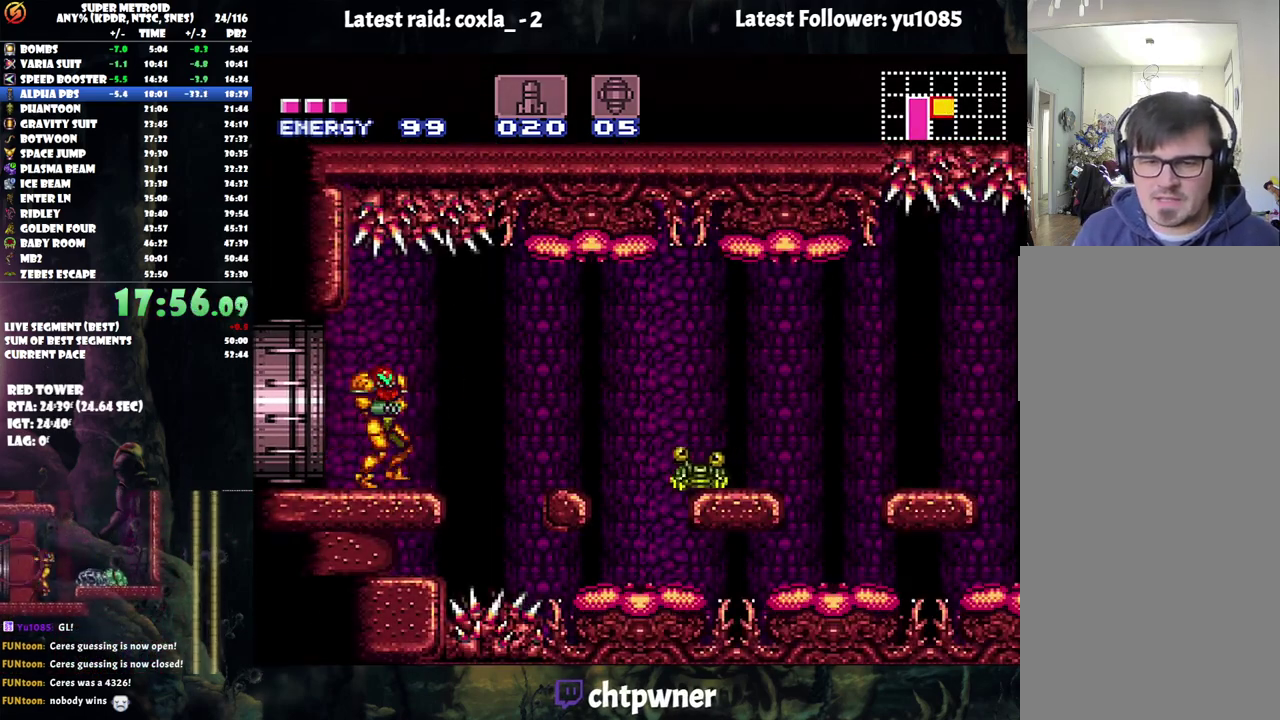
{"buttons": ["B", "DPAD_RIGHT"], "events": [[150, "B", "down"], [267, "DPAD_LEFT", "up"], [333, "DPAD_RIGHT", "down"]]}
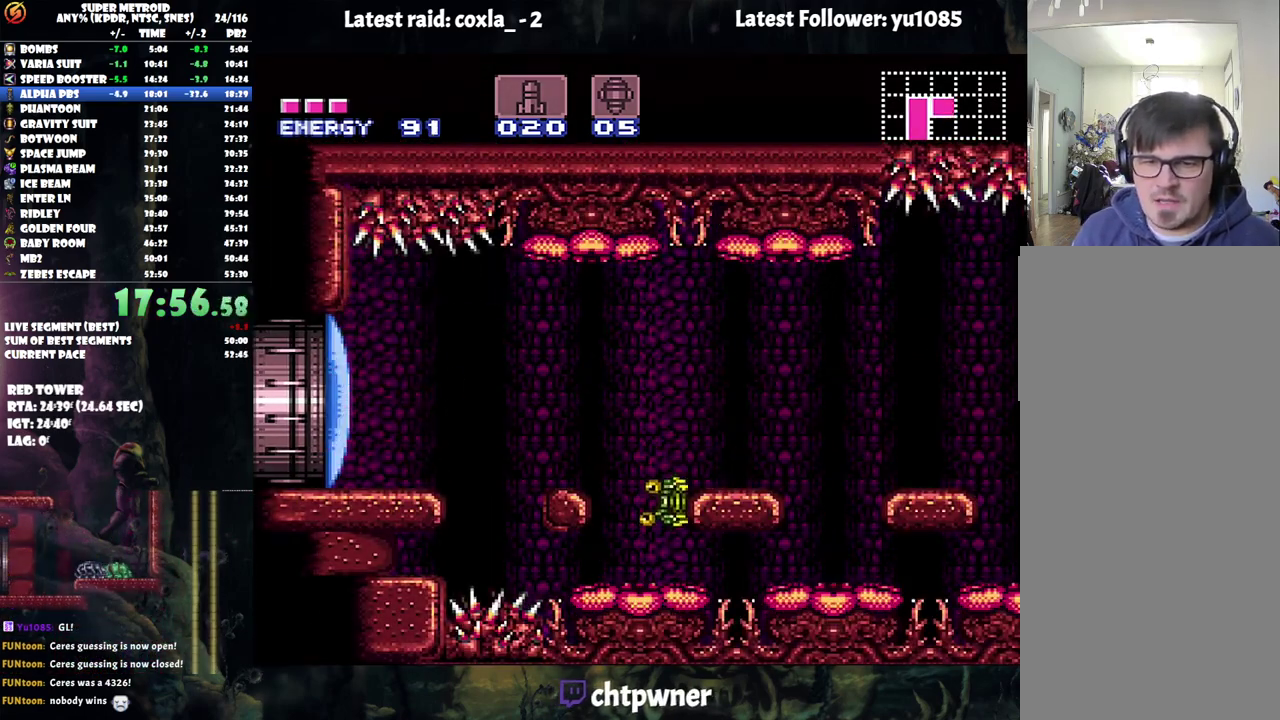
{"buttons": ["DPAD_RIGHT"], "events": [[283, "B", "up"]]}
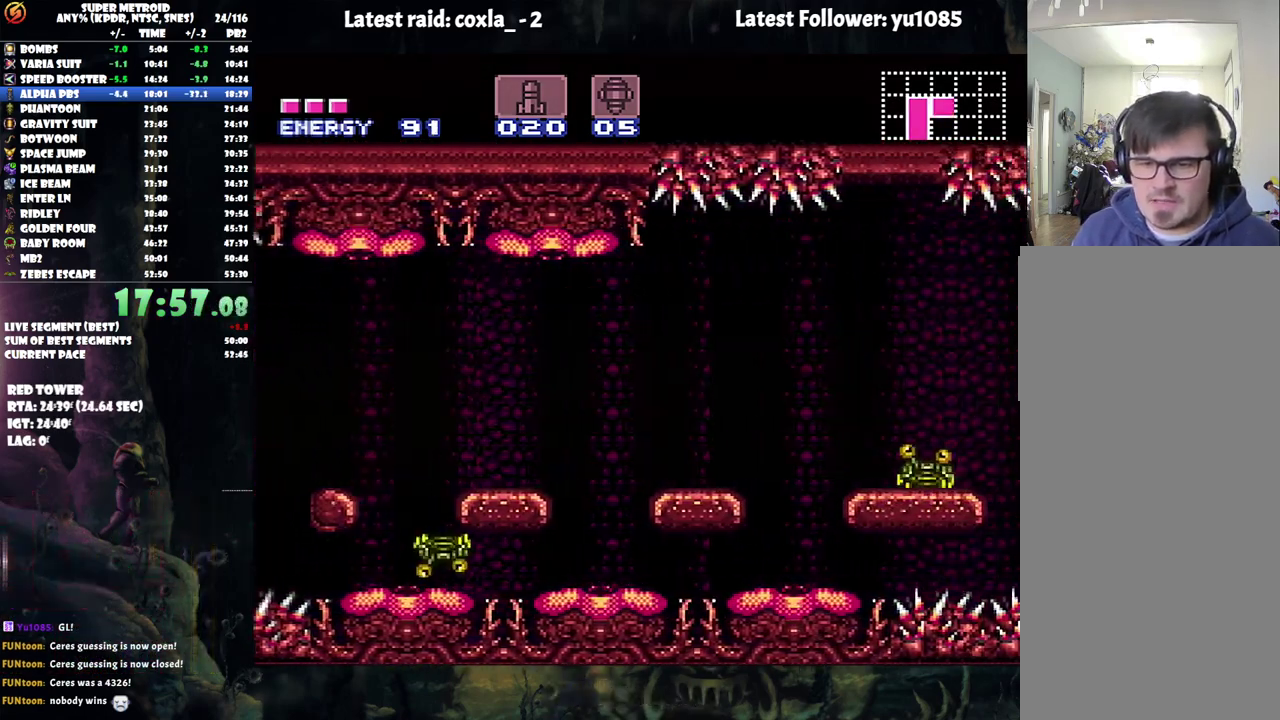
{"buttons": ["B"], "events": [[83, "DPAD_RIGHT", "up"], [367, "B", "down"], [383, "DPAD_LEFT", "down"], [433, "DPAD_LEFT", "up"]]}
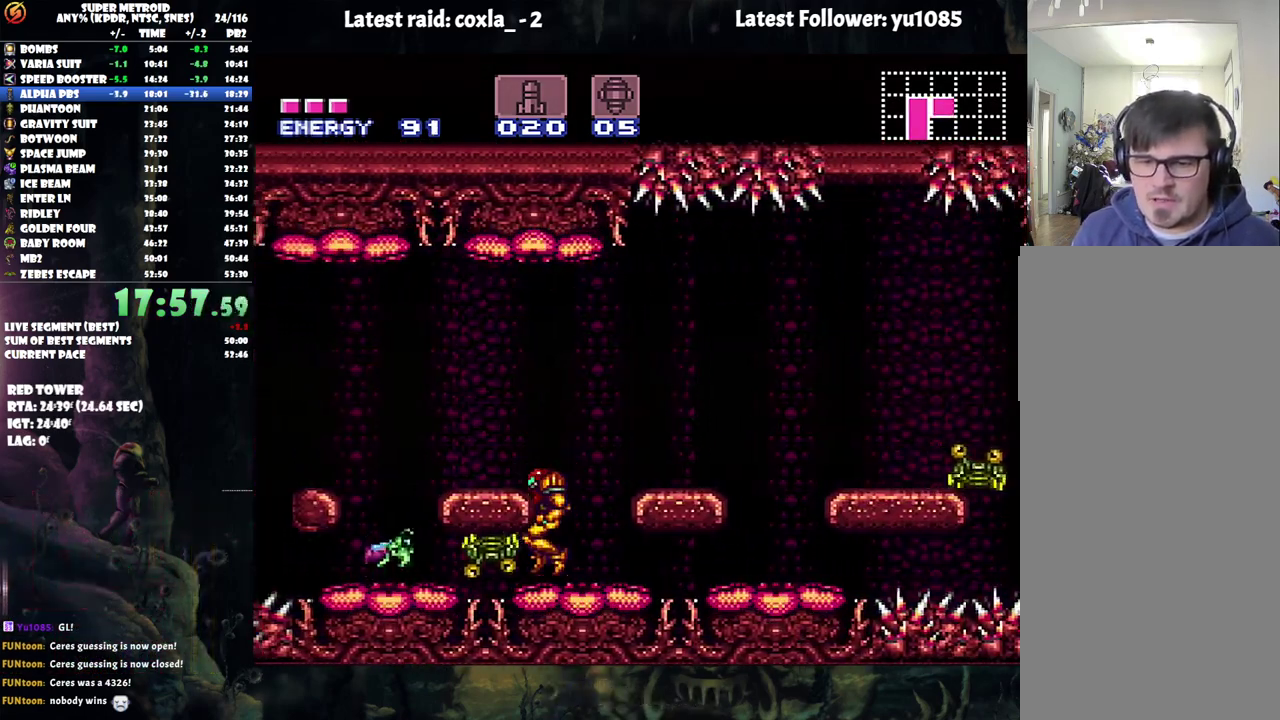
{"buttons": [], "events": [[33, "B", "up"], [317, "Y", "down"], [383, "Y", "up"]]}
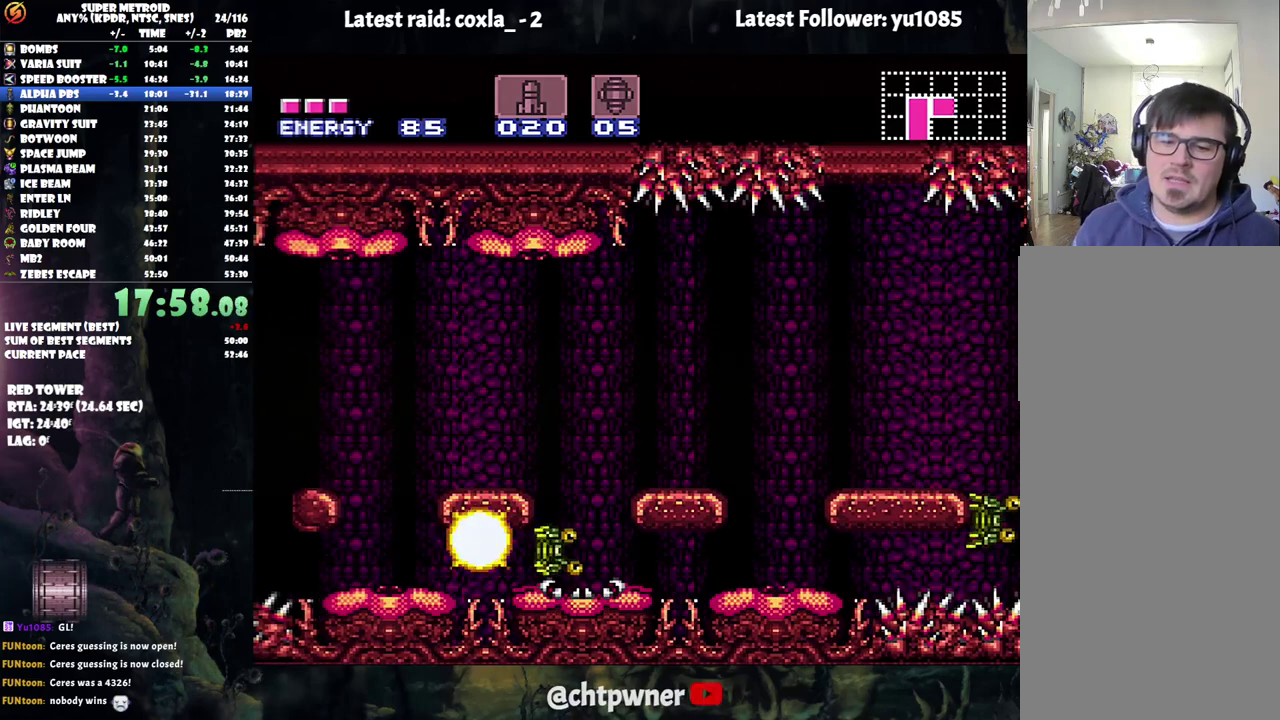
{"buttons": [], "events": [[100, "DPAD_UP", "down"], [150, "Y", "down"], [283, "Y", "up"], [450, "DPAD_UP", "up"]]}
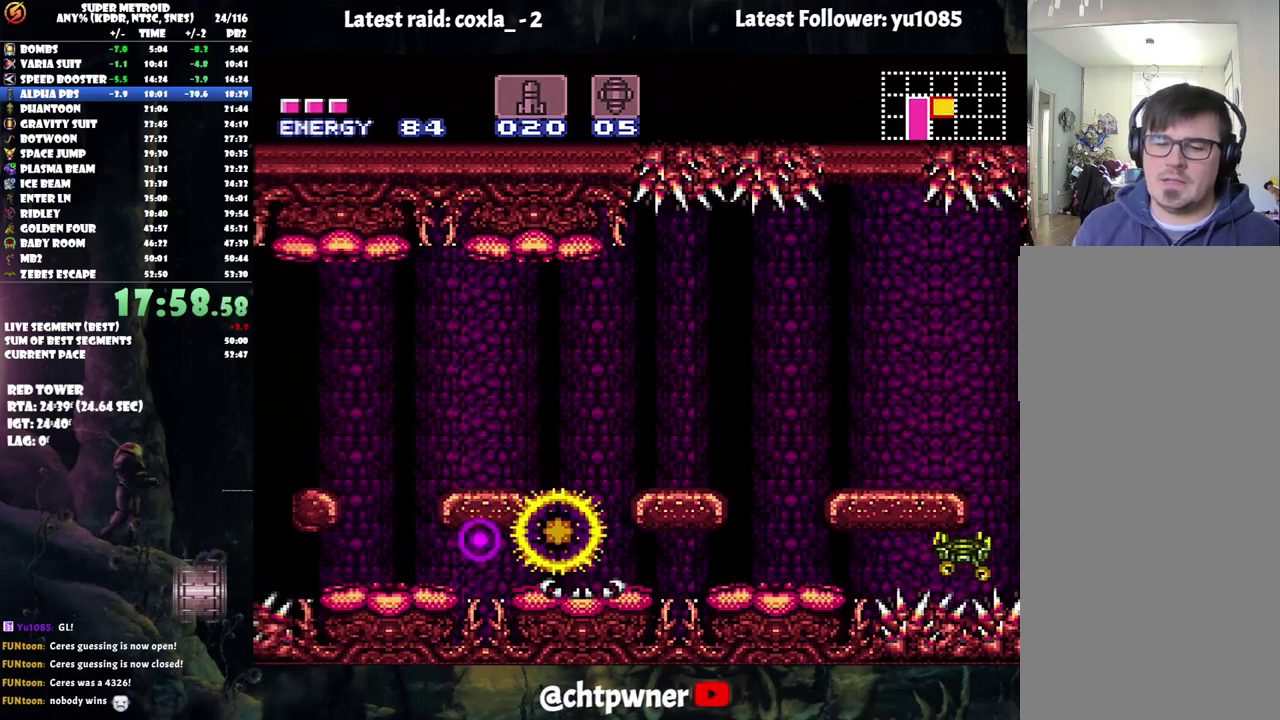
{"buttons": ["DPAD_RIGHT"], "events": [[250, "B", "down"], [417, "B", "up"], [450, "DPAD_RIGHT", "down"]]}
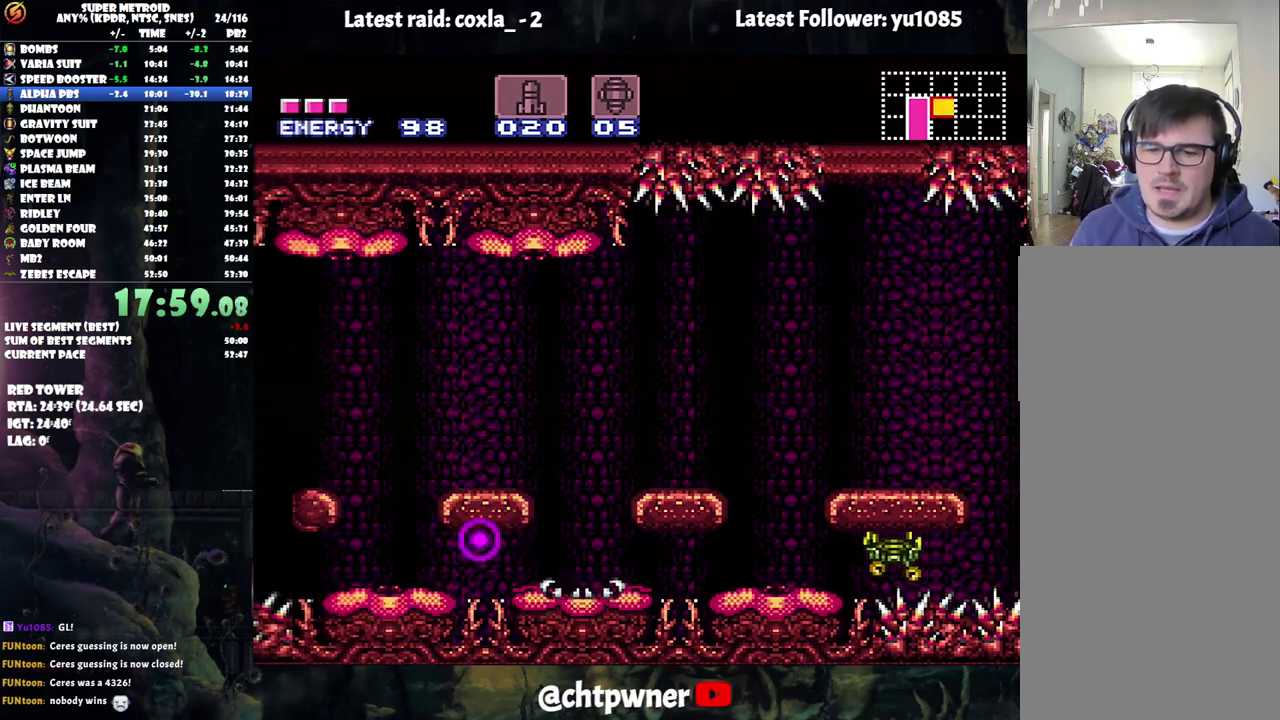
{"buttons": ["A"], "events": [[67, "DPAD_RIGHT", "up"], [367, "A", "down"]]}
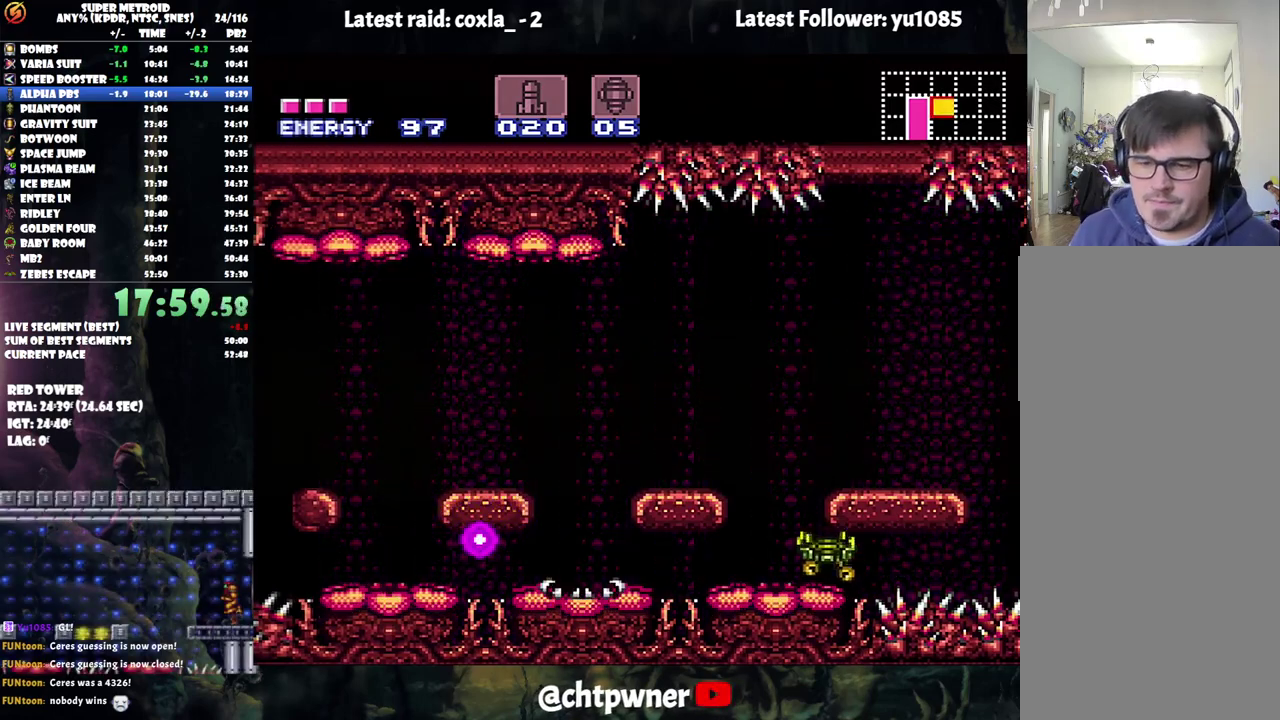
{"buttons": [], "events": [[17, "A", "up"]]}
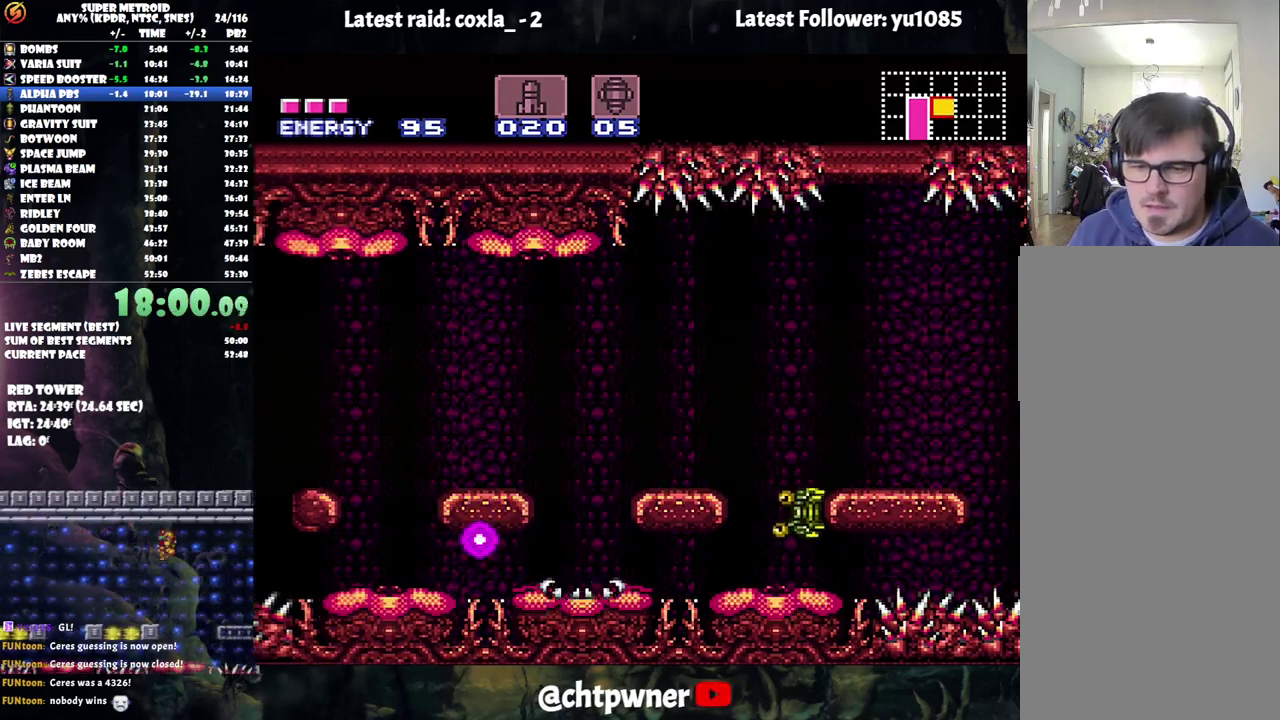
{"buttons": [], "events": [[83, "A", "down"], [367, "A", "up"]]}
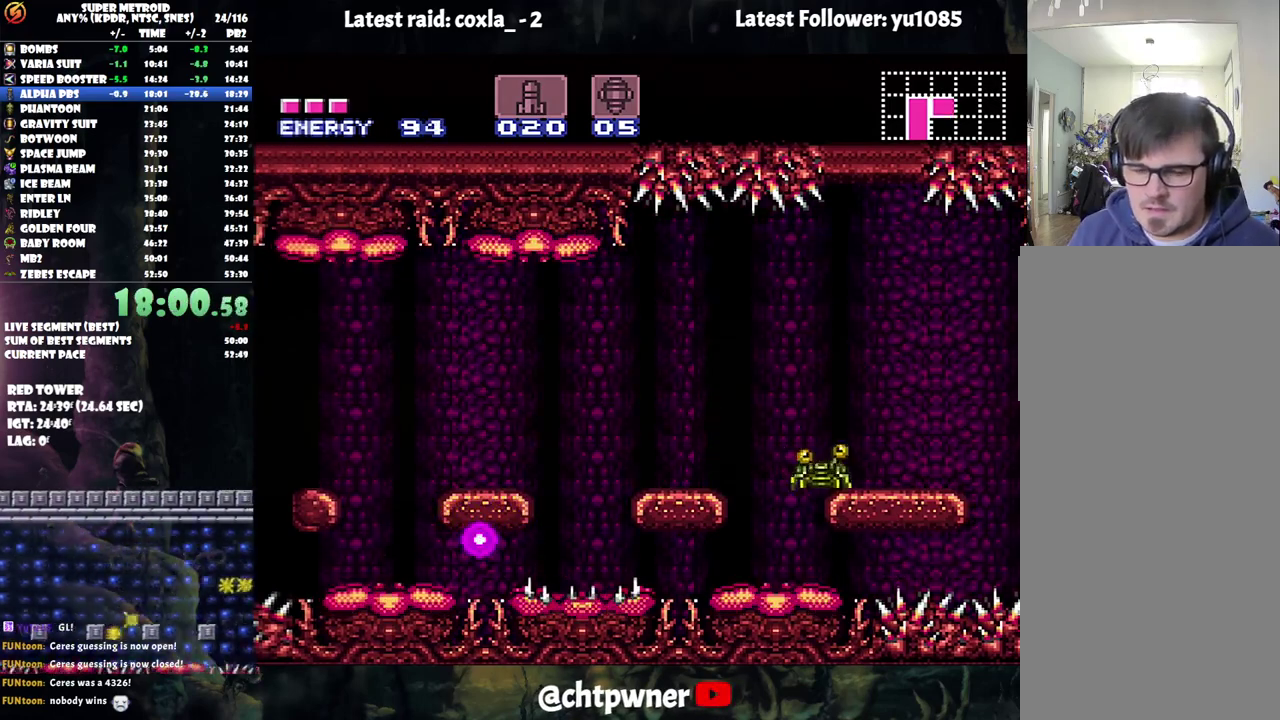
{"buttons": ["B", "DPAD_RIGHT"], "events": [[50, "DPAD_RIGHT", "down"], [133, "DPAD_RIGHT", "up"], [283, "A", "down"], [300, "DPAD_RIGHT", "down"], [367, "B", "down"], [383, "A", "up"]]}
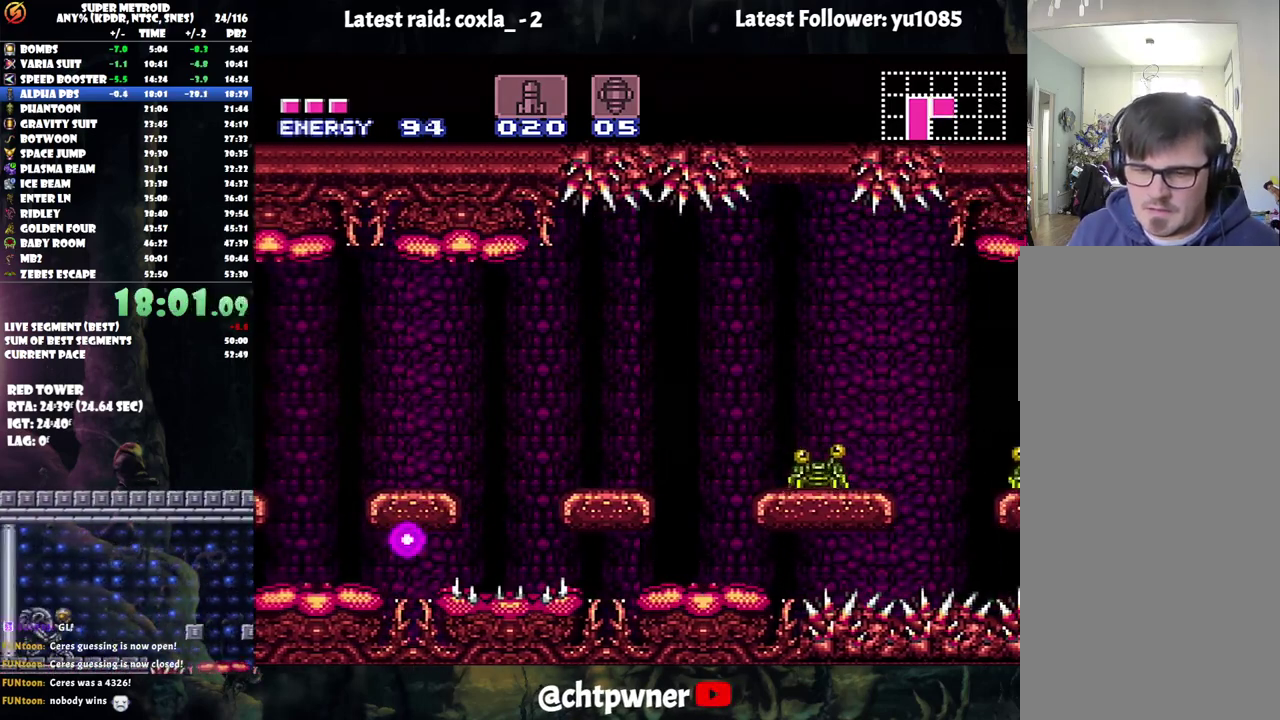
{"buttons": [], "events": [[50, "A", "down"], [67, "B", "up"], [250, "DPAD_RIGHT", "up"], [267, "A", "up"]]}
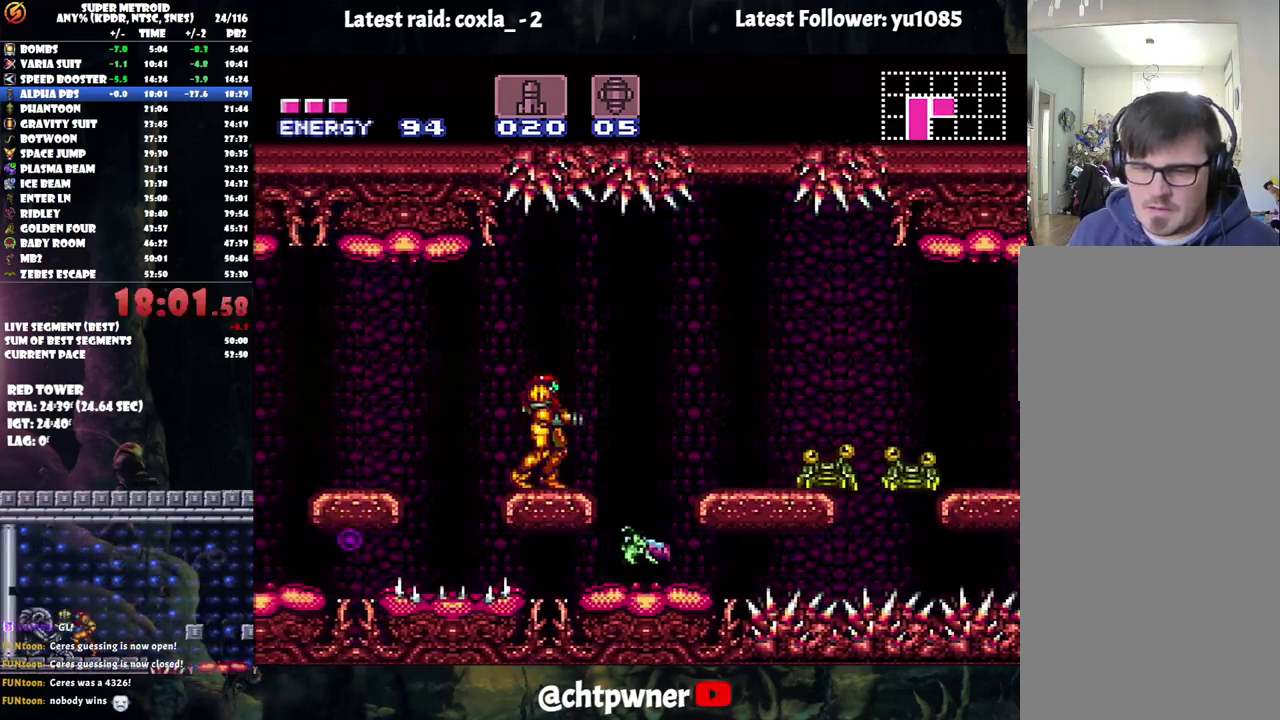
{"buttons": ["DPAD_RIGHT"], "events": [[33, "DPAD_RIGHT", "down"], [83, "B", "down"], [250, "B", "up"]]}
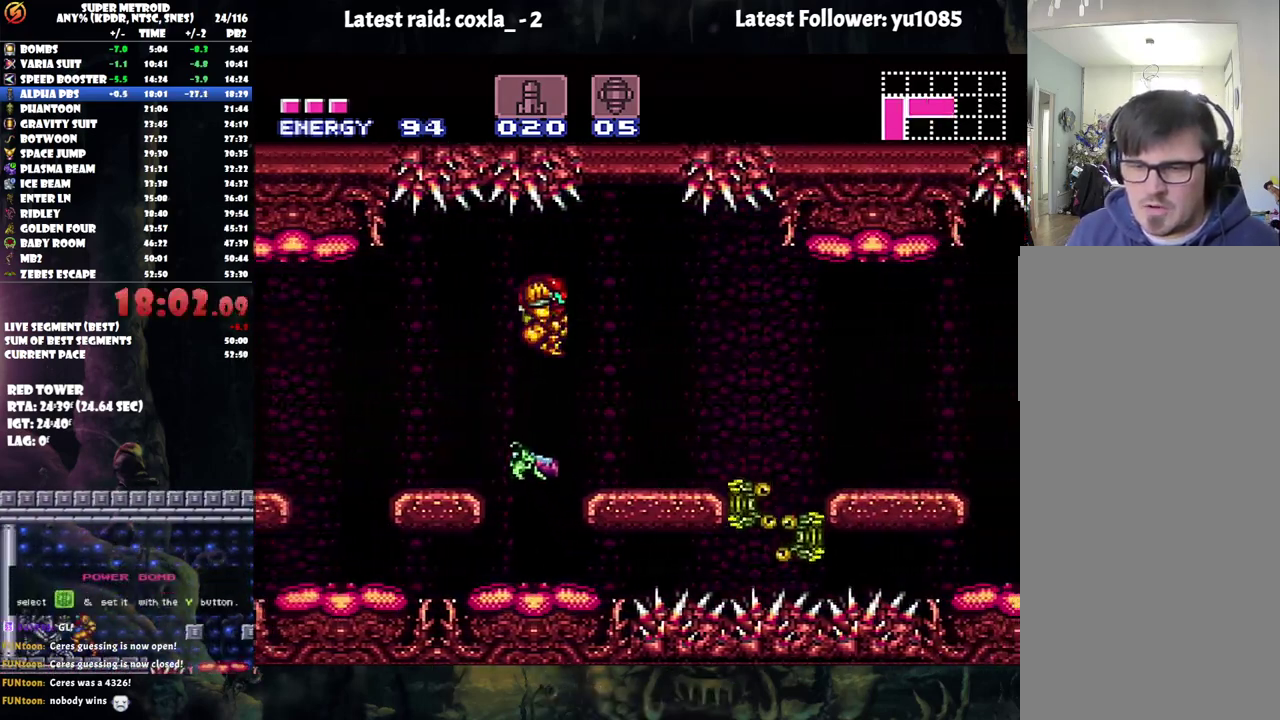
{"buttons": ["A", "DPAD_RIGHT"], "events": [[283, "A", "down"]]}